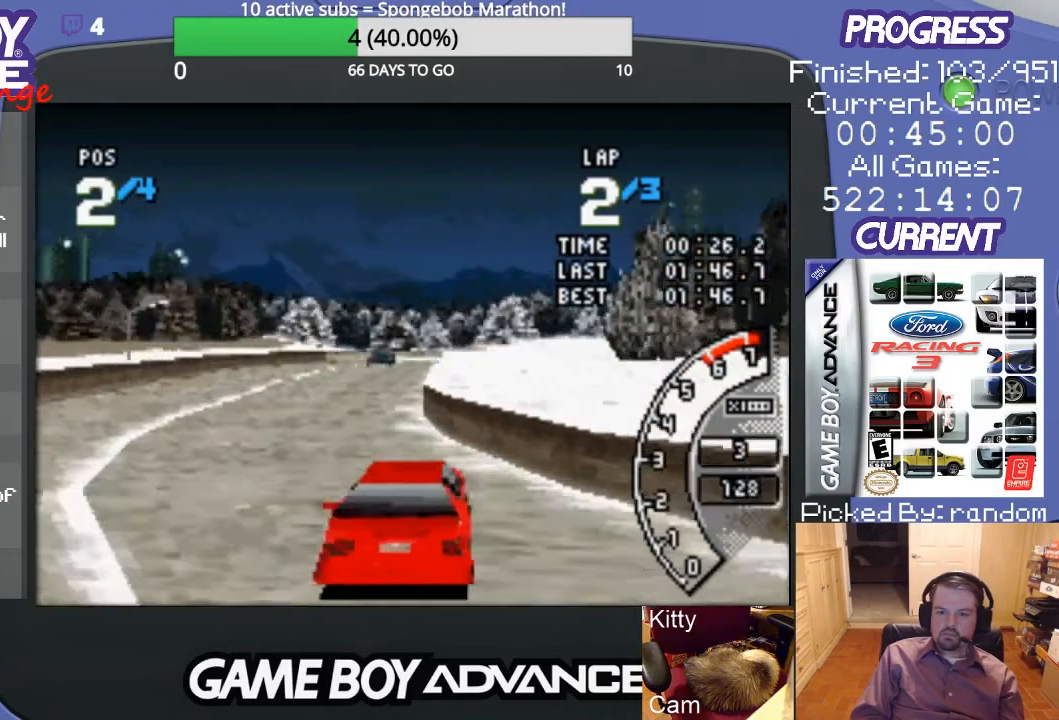
Gameplay with a controller (Nintendo layout); each line is a JSON object with the inputs held at the frame after it. "events" lists button and stick changes between this image and that frame as [ms after this image, input, new state], when the widget could be followed in between. Not read: L3 R3.
{"buttons": ["A"], "events": [[267, "DPAD_LEFT", "up"]]}
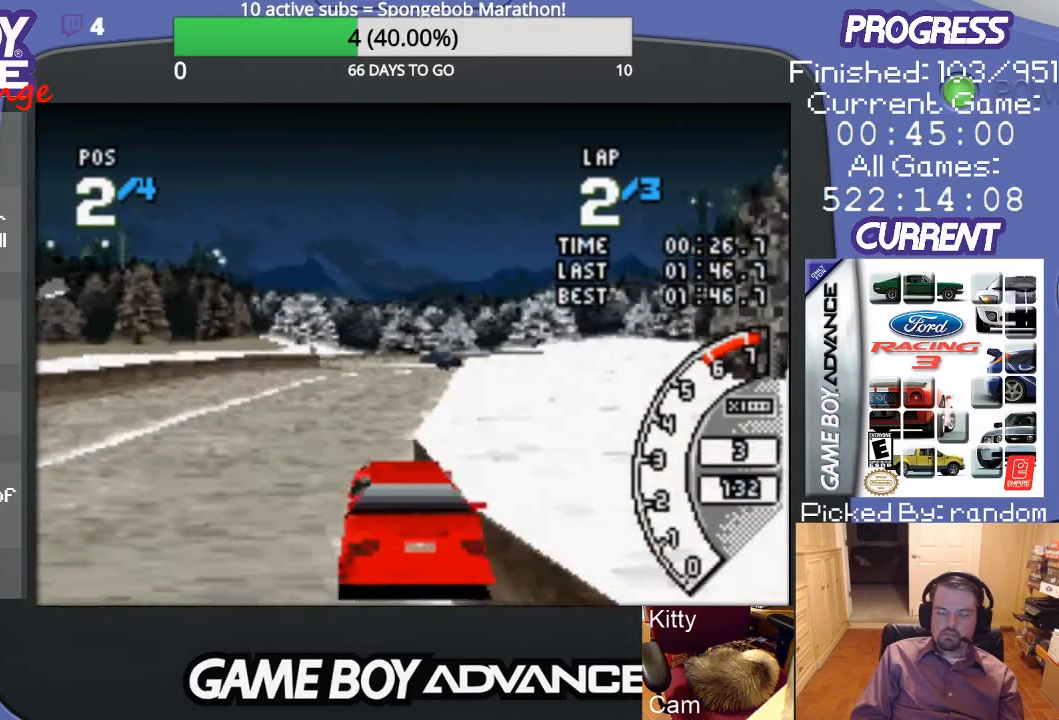
{"buttons": ["A"], "events": [[33, "DPAD_RIGHT", "down"], [367, "DPAD_RIGHT", "up"]]}
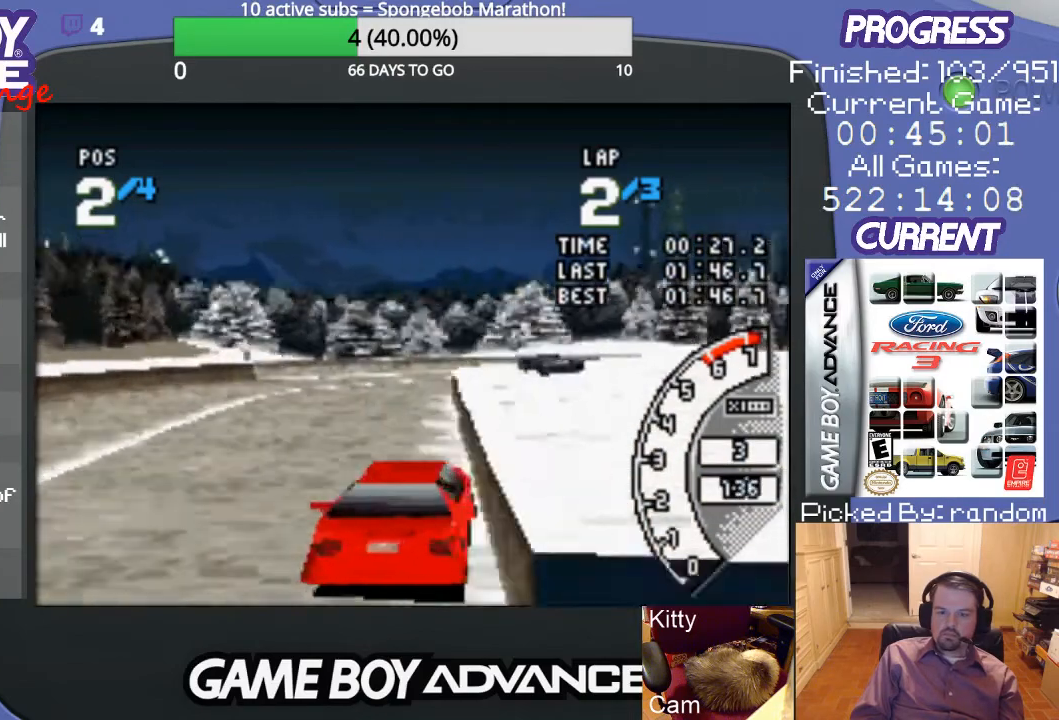
{"buttons": ["A"], "events": []}
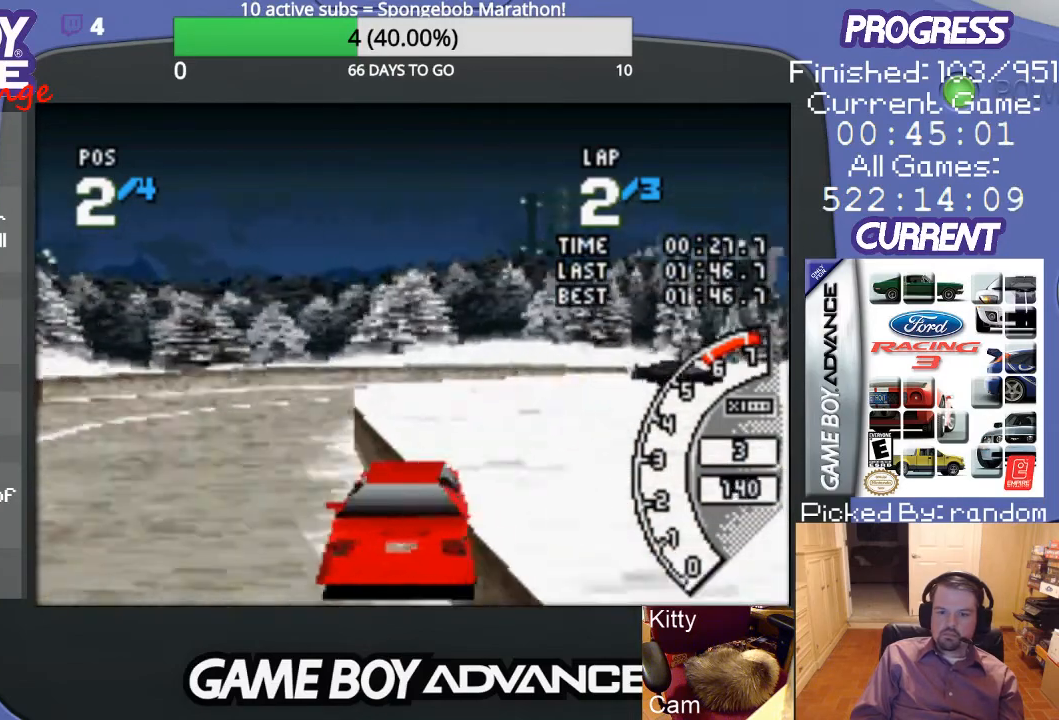
{"buttons": ["A", "DPAD_RIGHT"], "events": [[167, "DPAD_RIGHT", "down"], [233, "A", "up"], [467, "DPAD_UP", "down"], [500, "A", "down"], [500, "DPAD_UP", "up"]]}
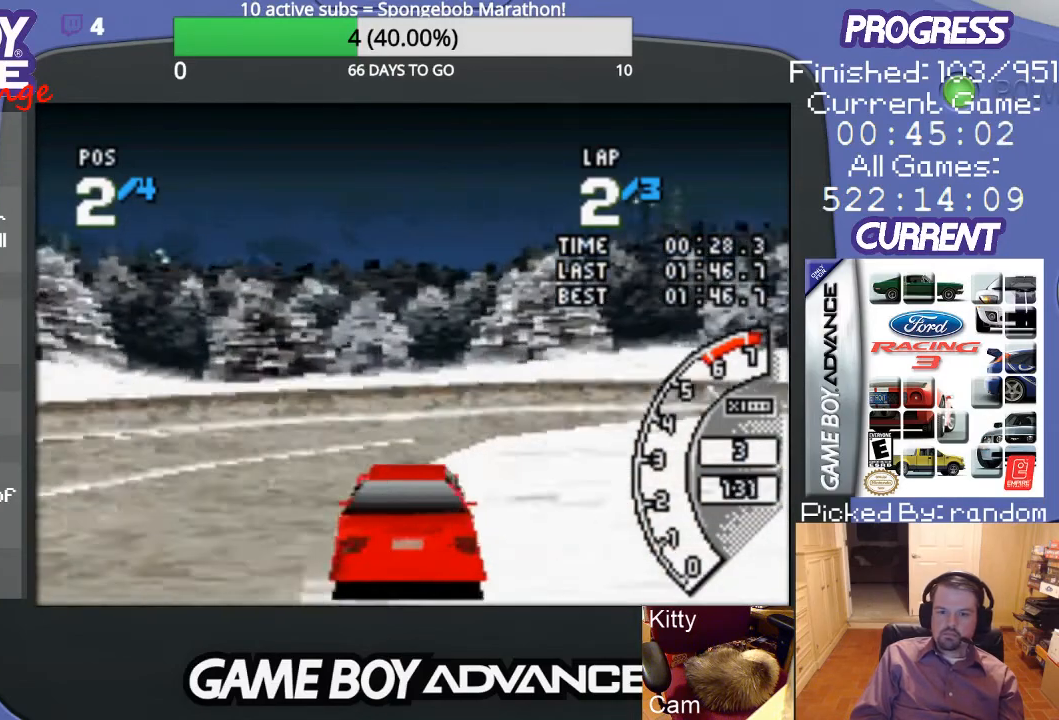
{"buttons": ["DPAD_RIGHT"], "events": [[67, "A", "up"]]}
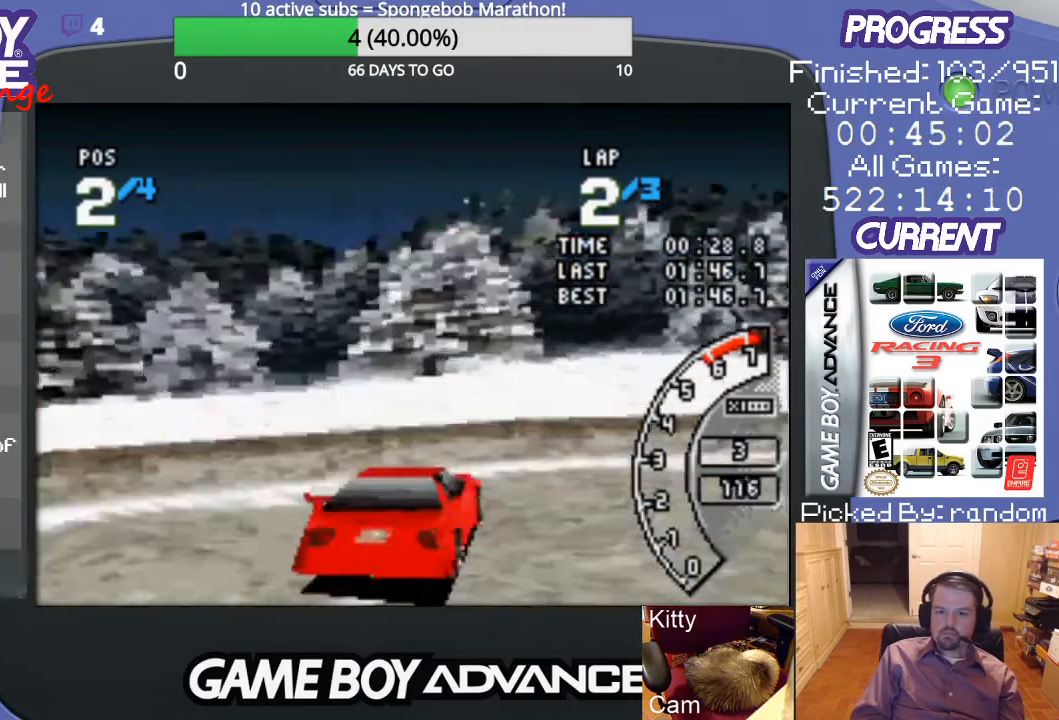
{"buttons": ["A", "DPAD_RIGHT"], "events": [[400, "A", "down"]]}
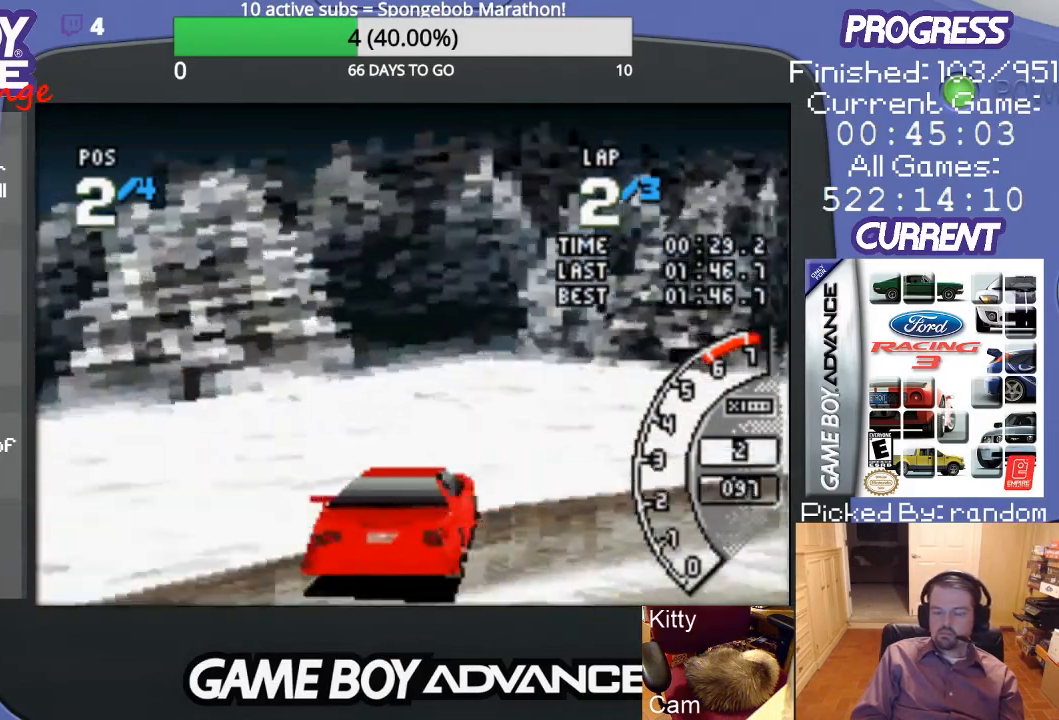
{"buttons": ["A", "DPAD_RIGHT"], "events": []}
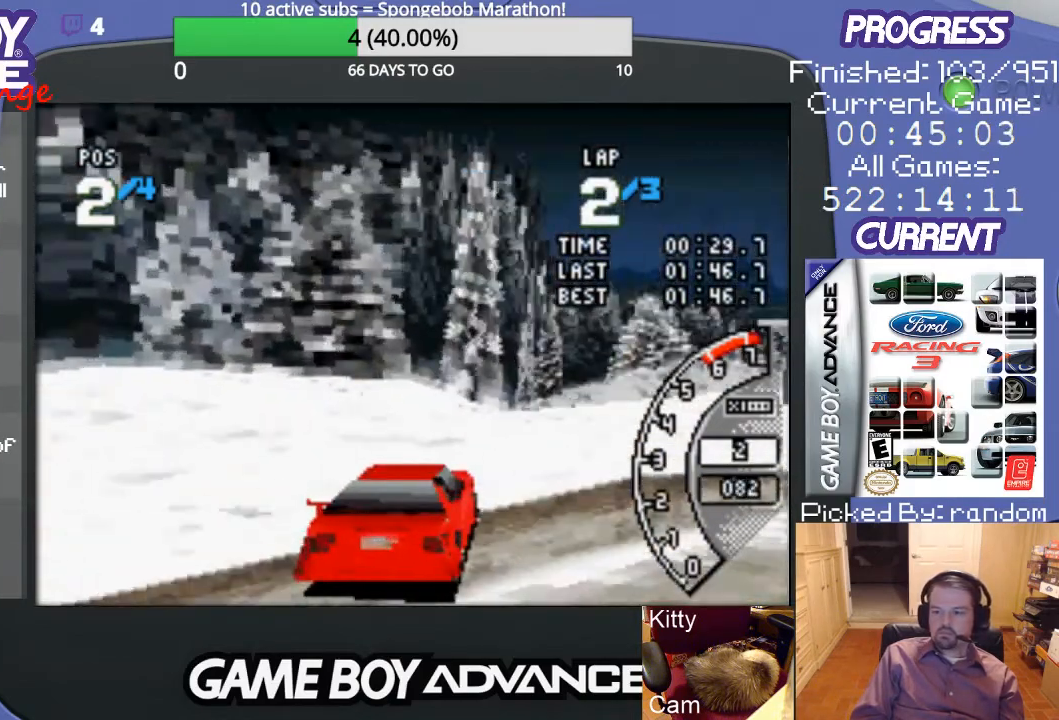
{"buttons": ["A"], "events": [[233, "DPAD_RIGHT", "up"]]}
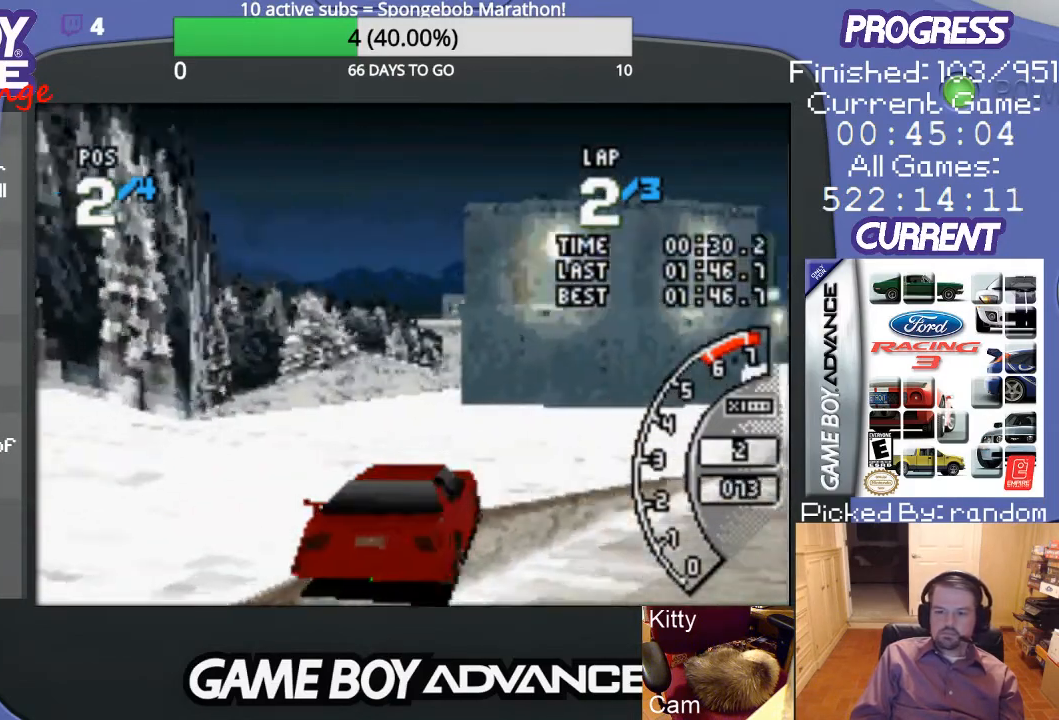
{"buttons": ["A", "DPAD_RIGHT"], "events": [[233, "DPAD_RIGHT", "down"], [267, "DPAD_UP", "down"], [333, "DPAD_UP", "up"]]}
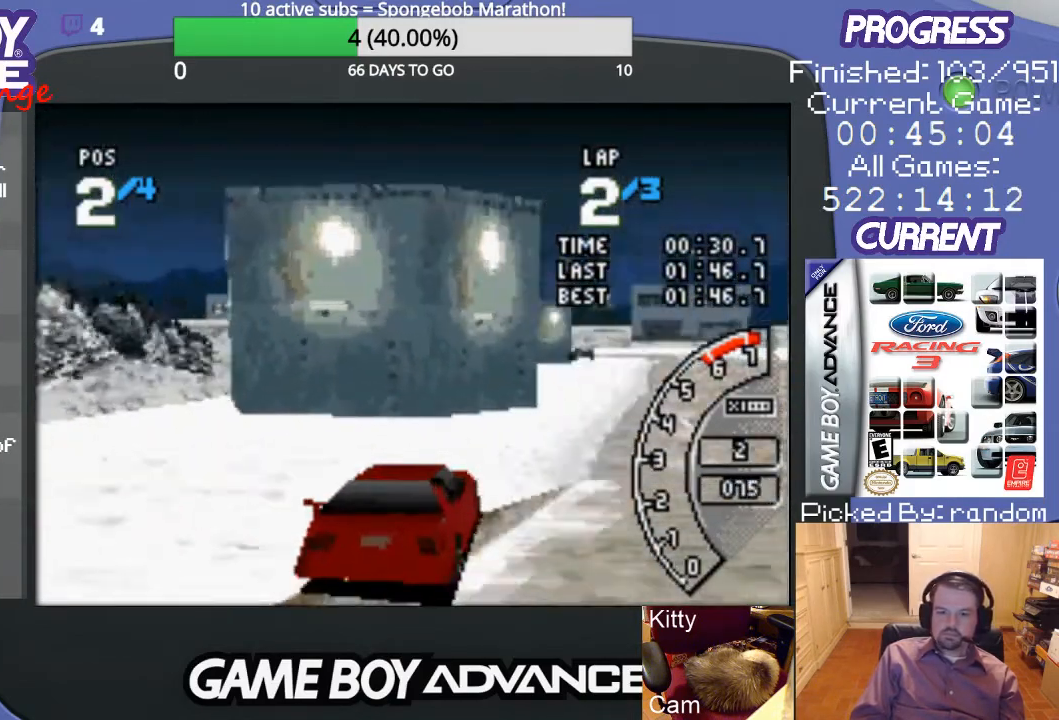
{"buttons": ["A"], "events": [[300, "DPAD_RIGHT", "up"]]}
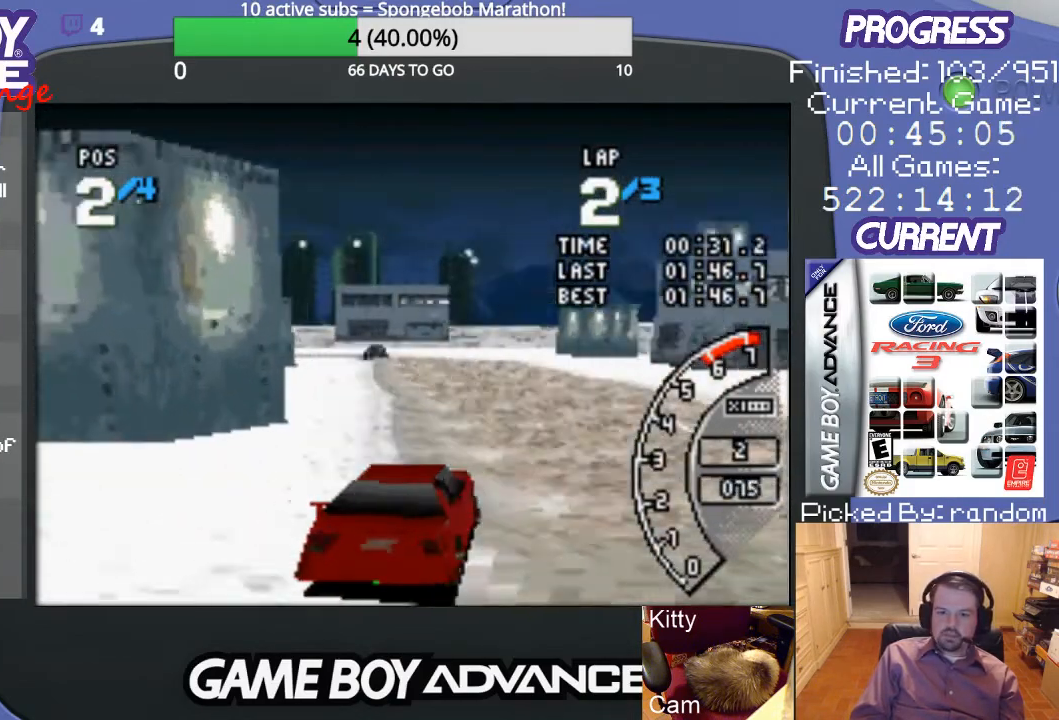
{"buttons": ["A"], "events": [[67, "DPAD_LEFT", "down"], [467, "DPAD_LEFT", "up"]]}
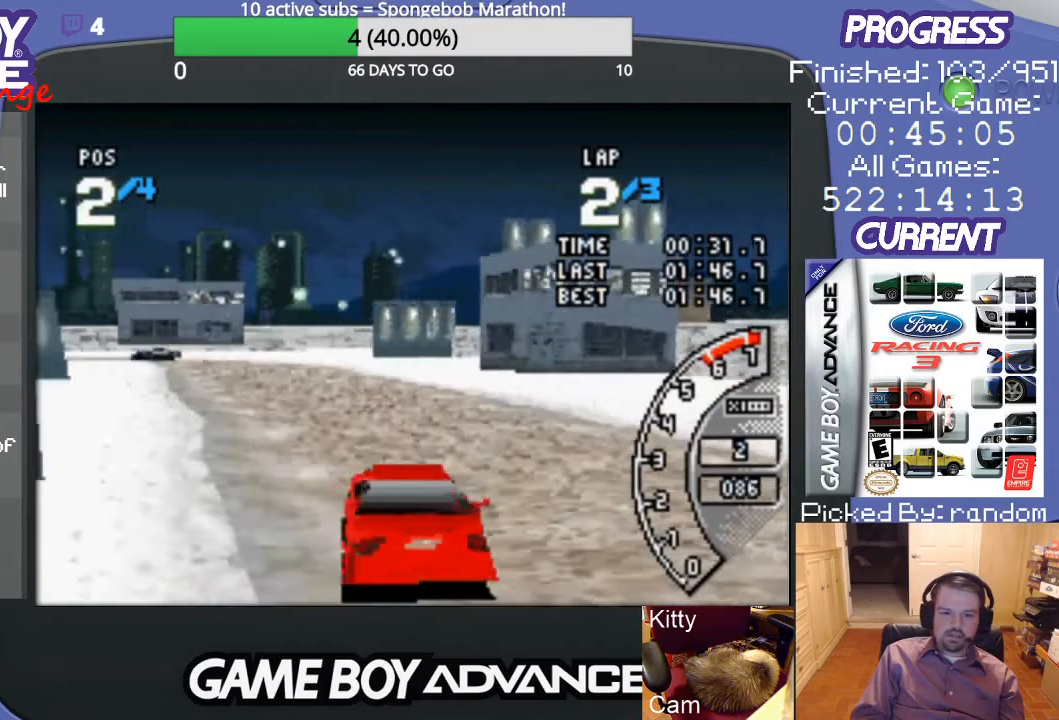
{"buttons": ["A"], "events": [[133, "DPAD_LEFT", "down"], [267, "DPAD_LEFT", "up"]]}
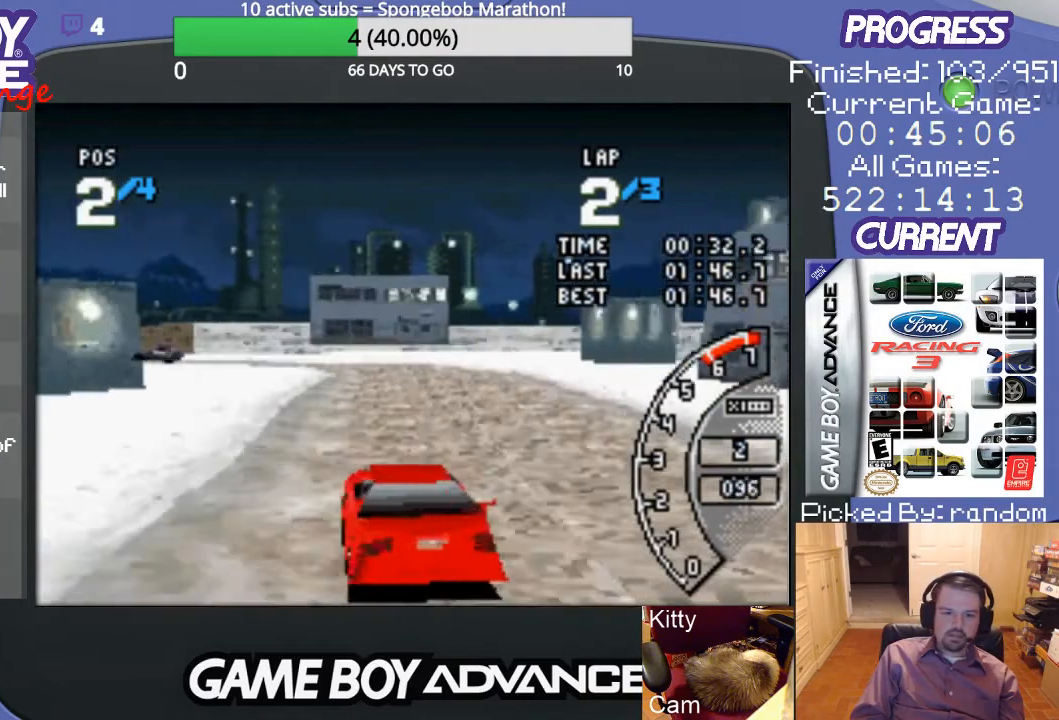
{"buttons": ["A"], "events": []}
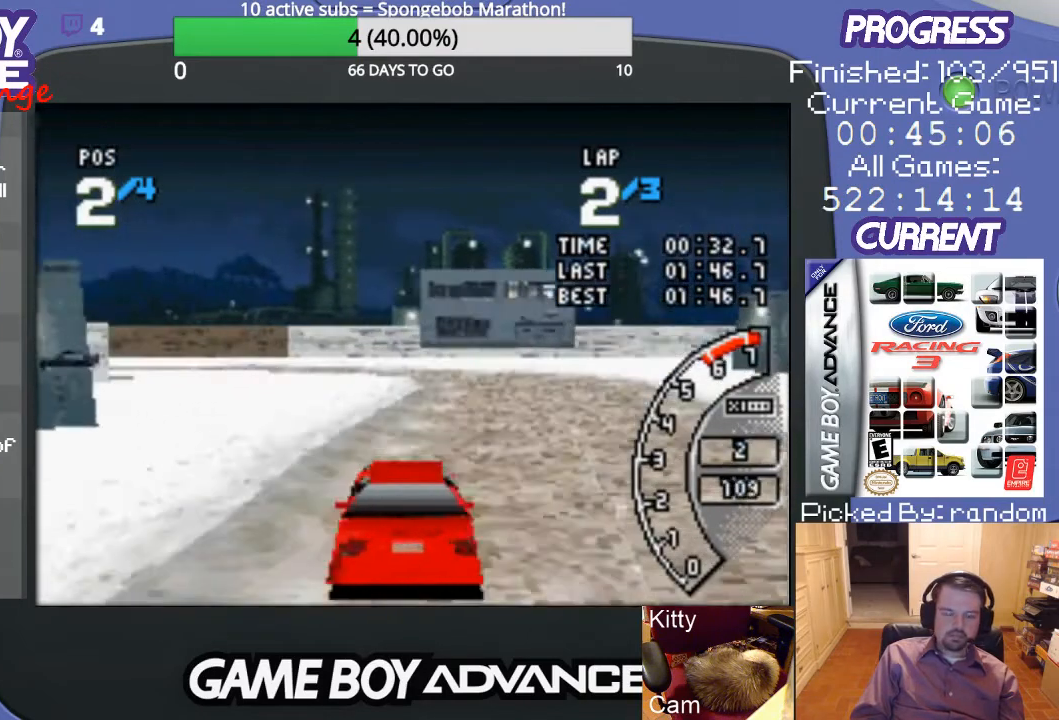
{"buttons": ["A", "DPAD_LEFT"], "events": [[200, "DPAD_LEFT", "down"], [333, "A", "up"], [500, "A", "down"]]}
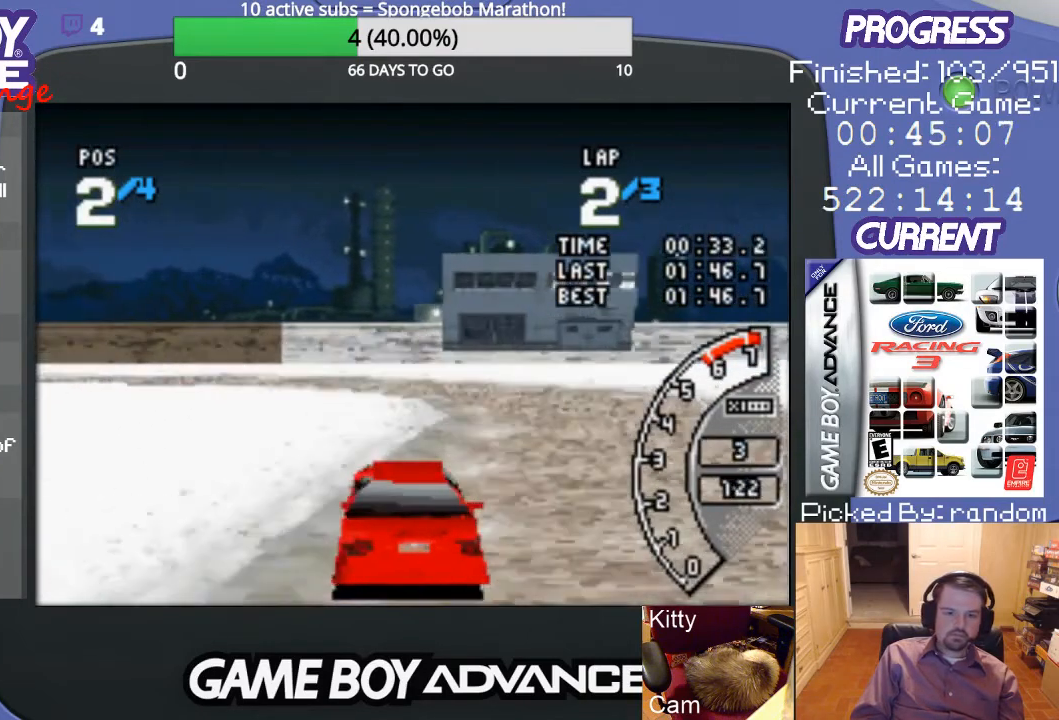
{"buttons": ["A", "DPAD_LEFT"], "events": [[67, "A", "up"], [200, "A", "down"], [267, "A", "up"], [333, "A", "down"], [433, "A", "up"], [500, "A", "down"]]}
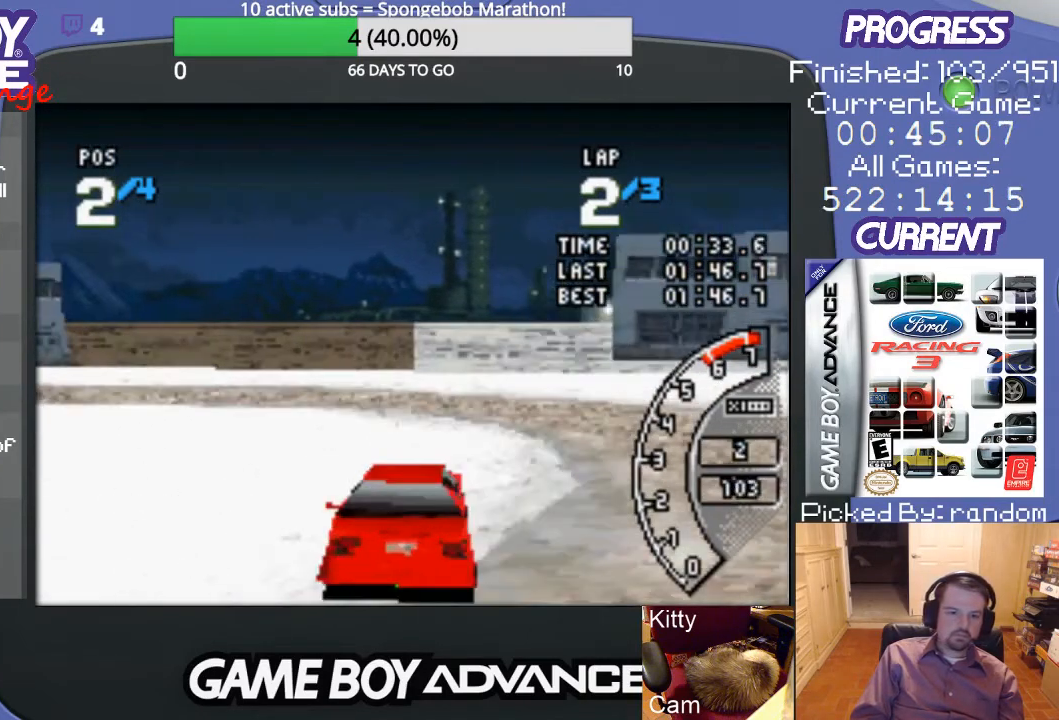
{"buttons": ["DPAD_LEFT"], "events": [[100, "DPAD_LEFT", "up"], [233, "DPAD_LEFT", "down"], [400, "A", "up"]]}
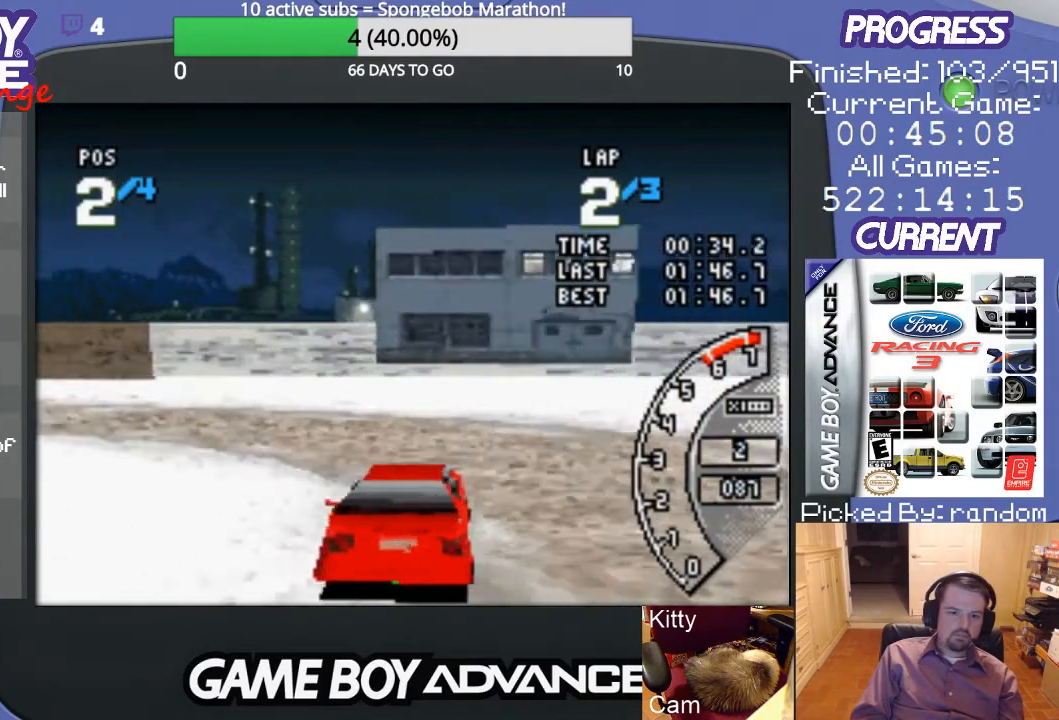
{"buttons": ["DPAD_LEFT"], "events": []}
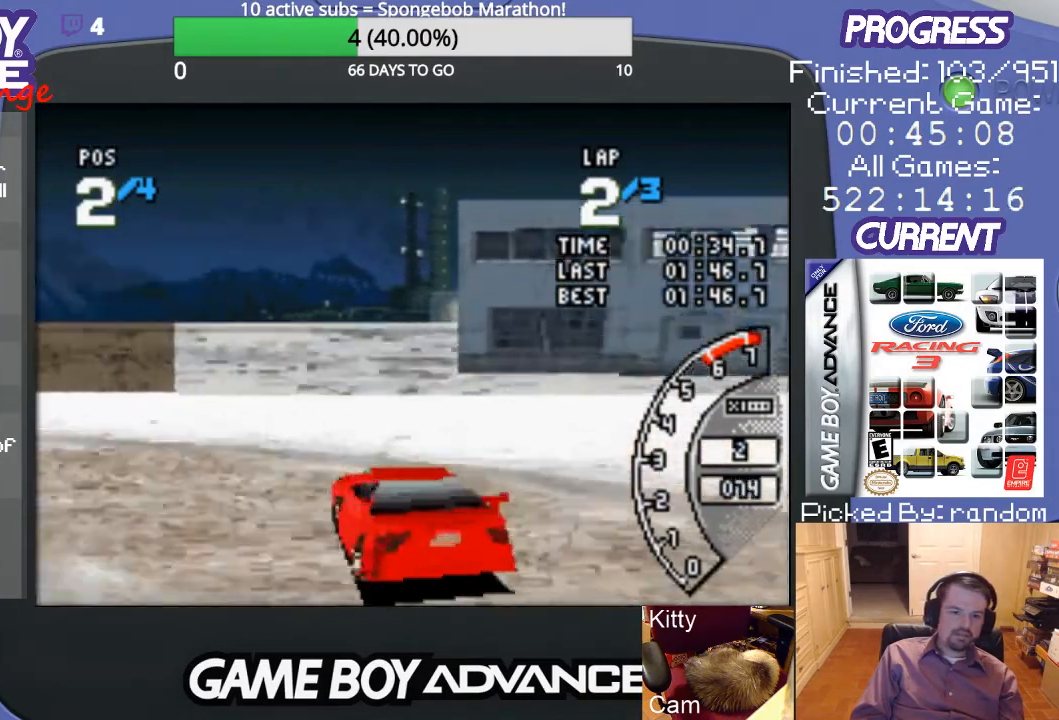
{"buttons": ["A", "DPAD_LEFT"], "events": [[267, "A", "down"]]}
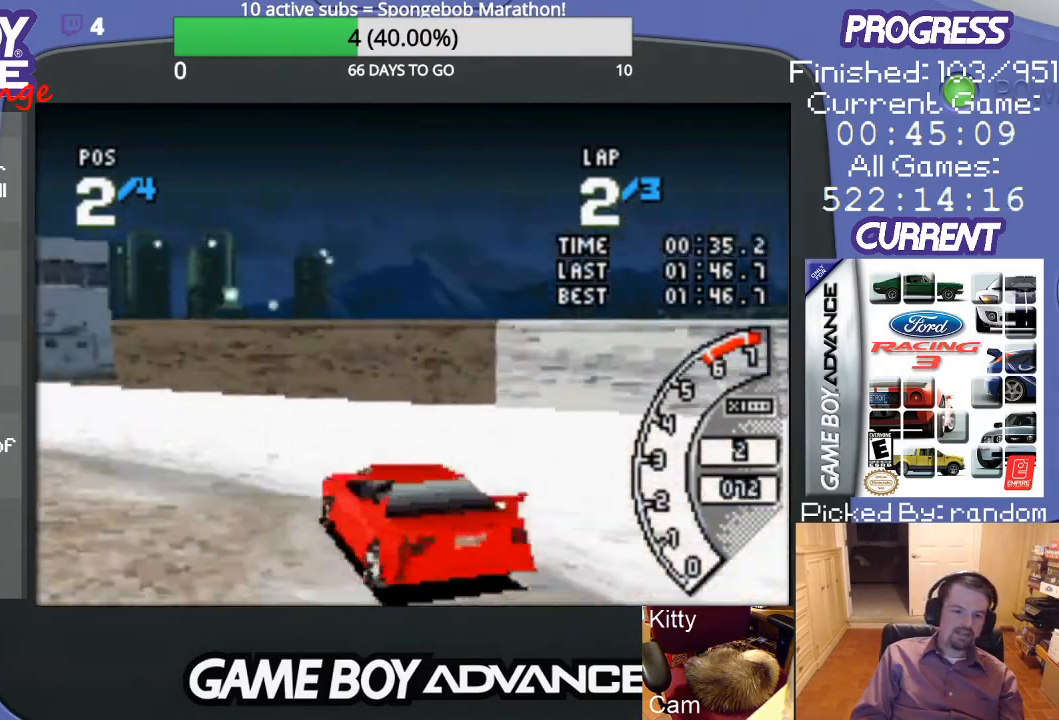
{"buttons": ["A", "DPAD_LEFT"], "events": []}
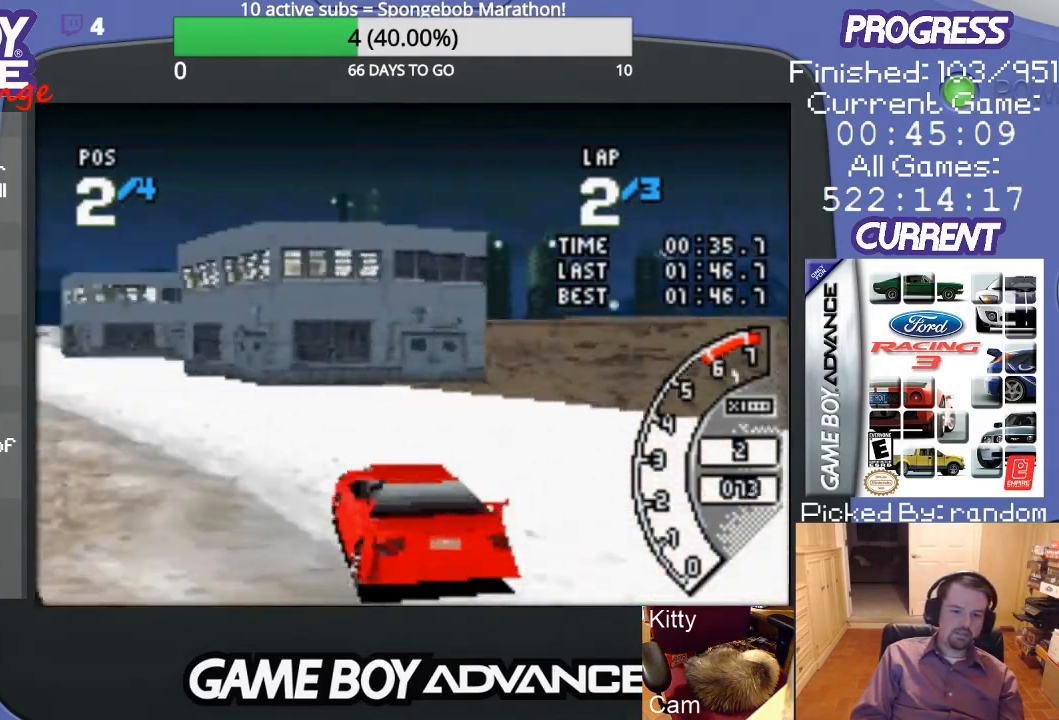
{"buttons": ["A"], "events": [[200, "DPAD_LEFT", "up"]]}
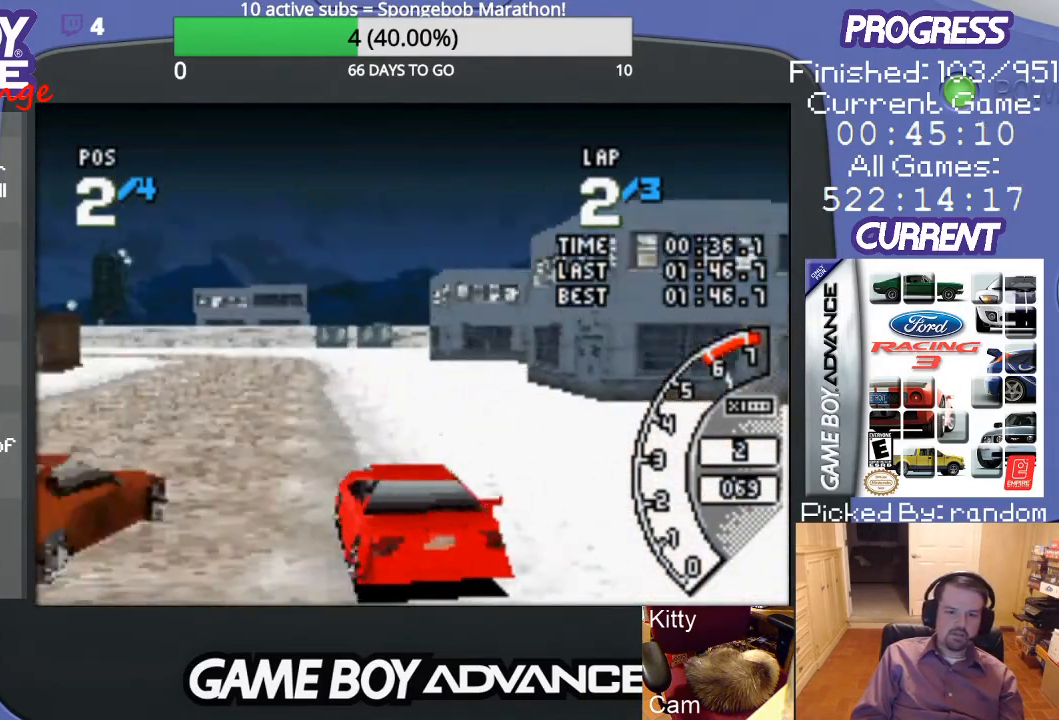
{"buttons": ["A"], "events": []}
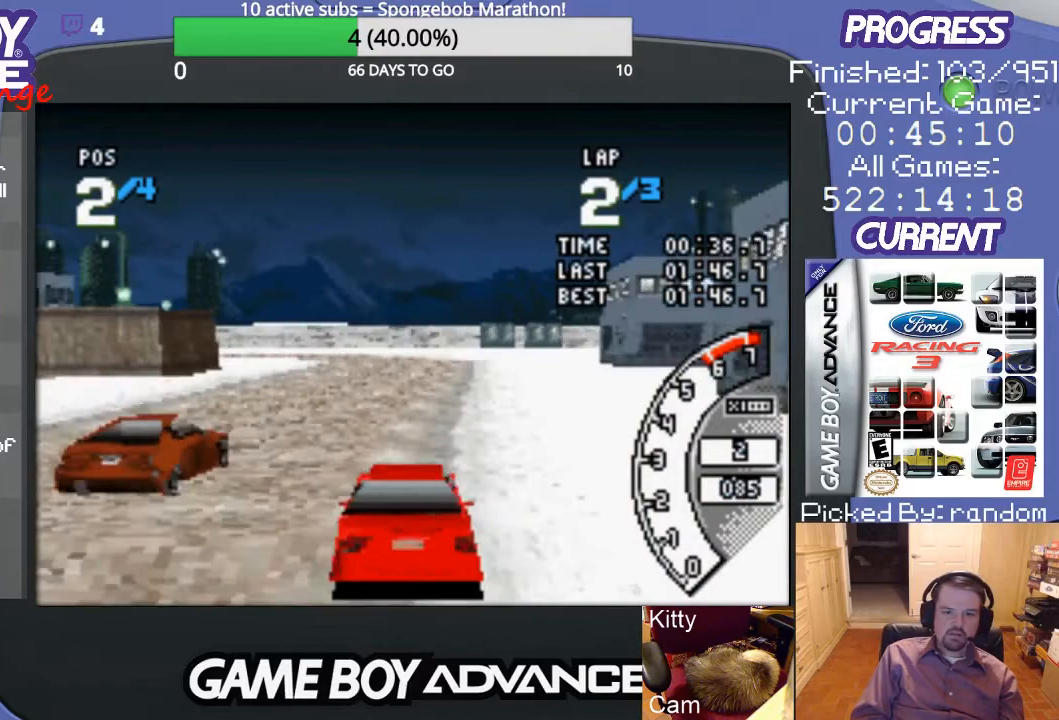
{"buttons": ["A"], "events": []}
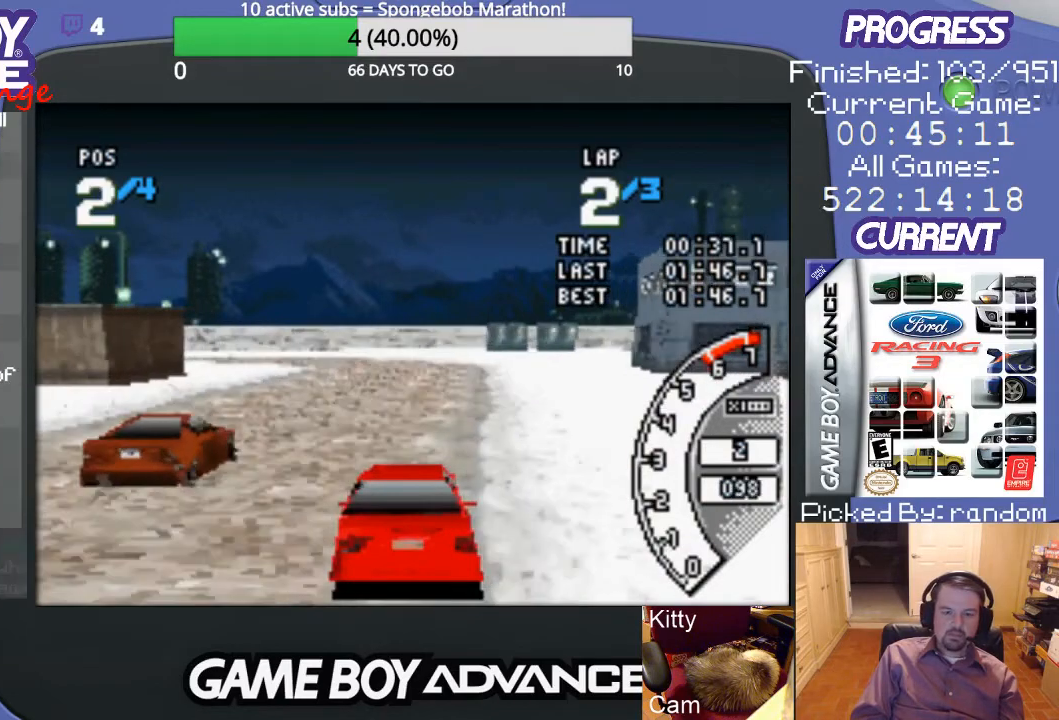
{"buttons": ["A"], "events": []}
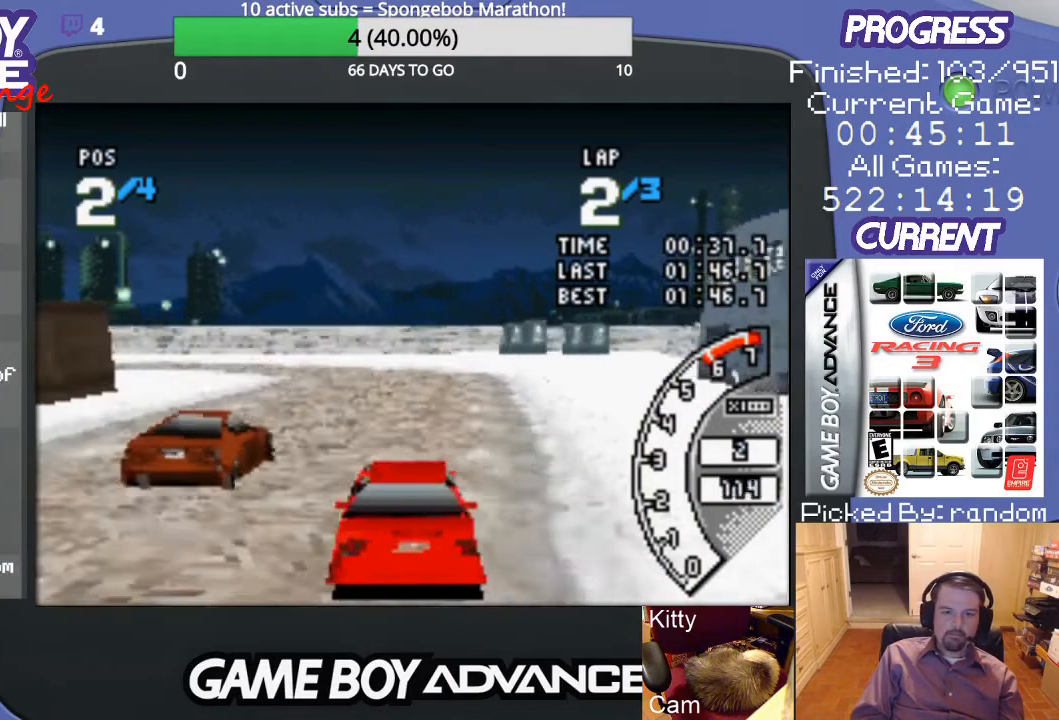
{"buttons": ["DPAD_LEFT"], "events": [[467, "DPAD_LEFT", "down"], [500, "A", "up"]]}
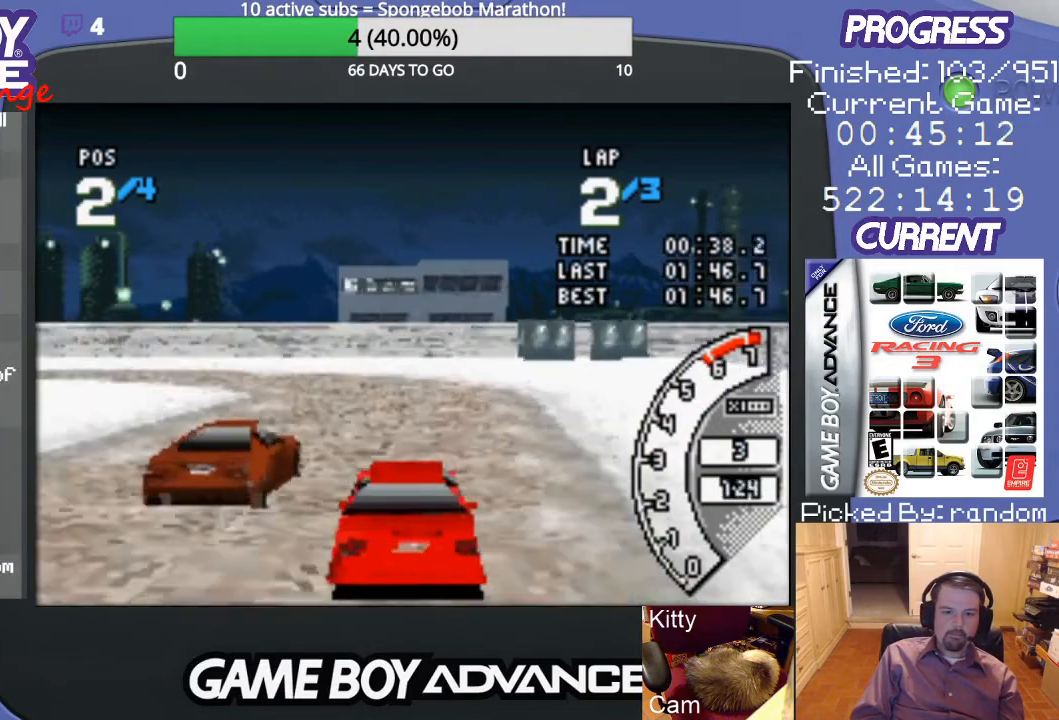
{"buttons": ["A", "DPAD_LEFT"], "events": [[433, "A", "down"]]}
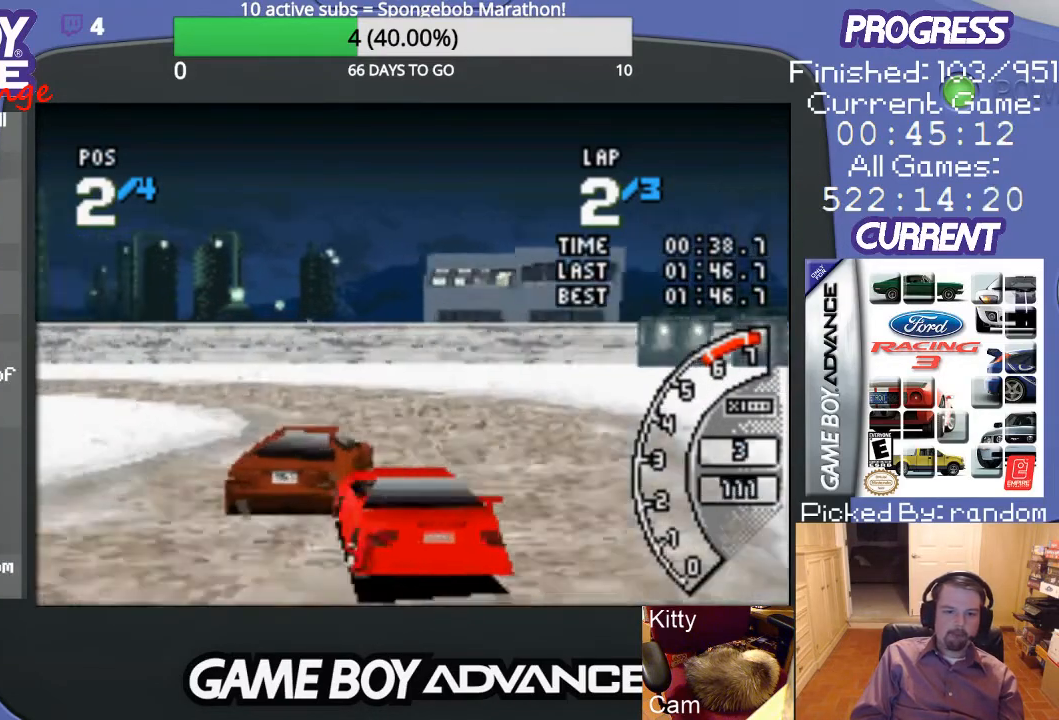
{"buttons": ["A", "DPAD_LEFT"], "events": [[33, "A", "up"], [100, "A", "down"], [233, "A", "up"], [300, "A", "down"], [433, "A", "up"], [467, "A", "down"]]}
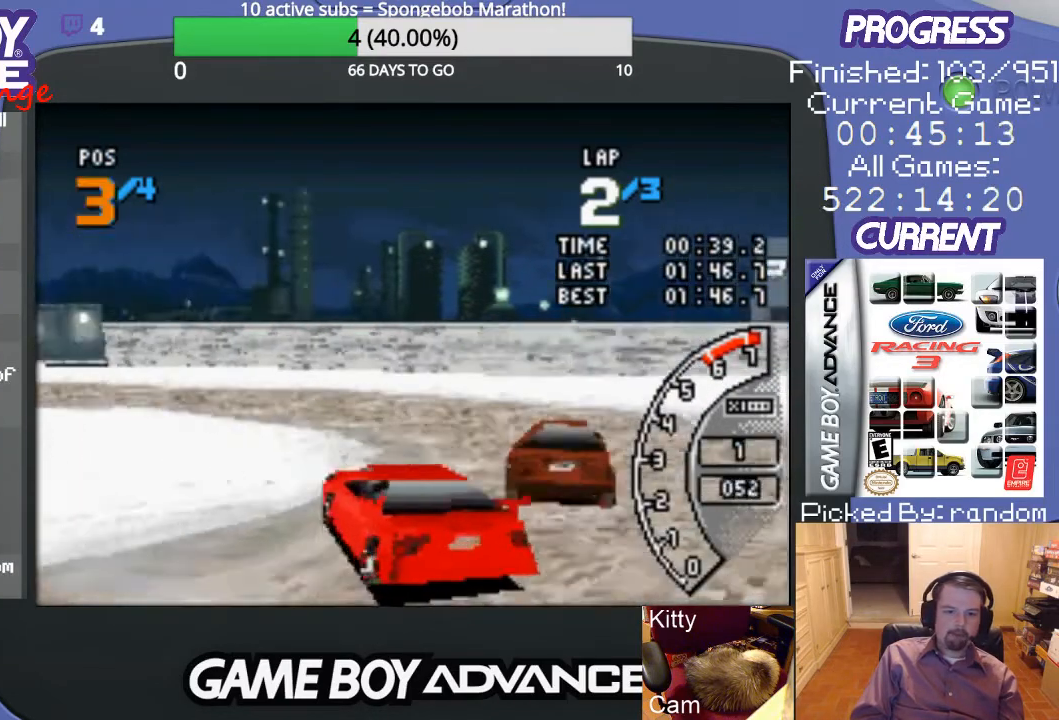
{"buttons": ["A", "DPAD_LEFT"], "events": [[67, "DPAD_LEFT", "up"], [233, "DPAD_LEFT", "down"]]}
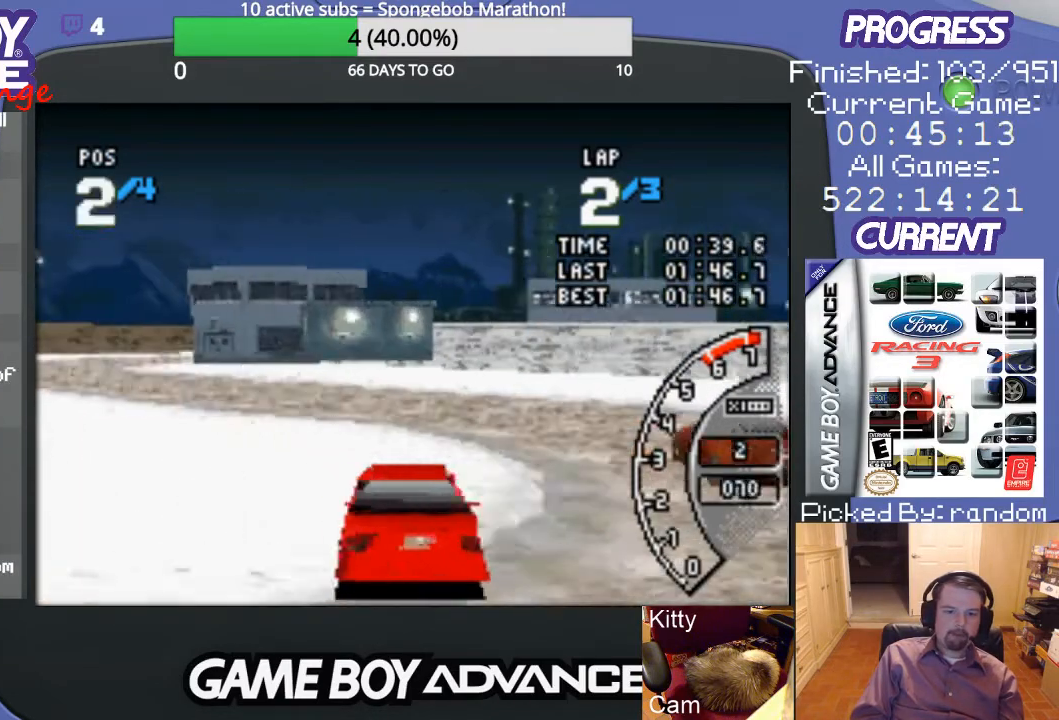
{"buttons": ["A", "DPAD_LEFT"], "events": [[33, "DPAD_LEFT", "up"], [333, "DPAD_LEFT", "down"]]}
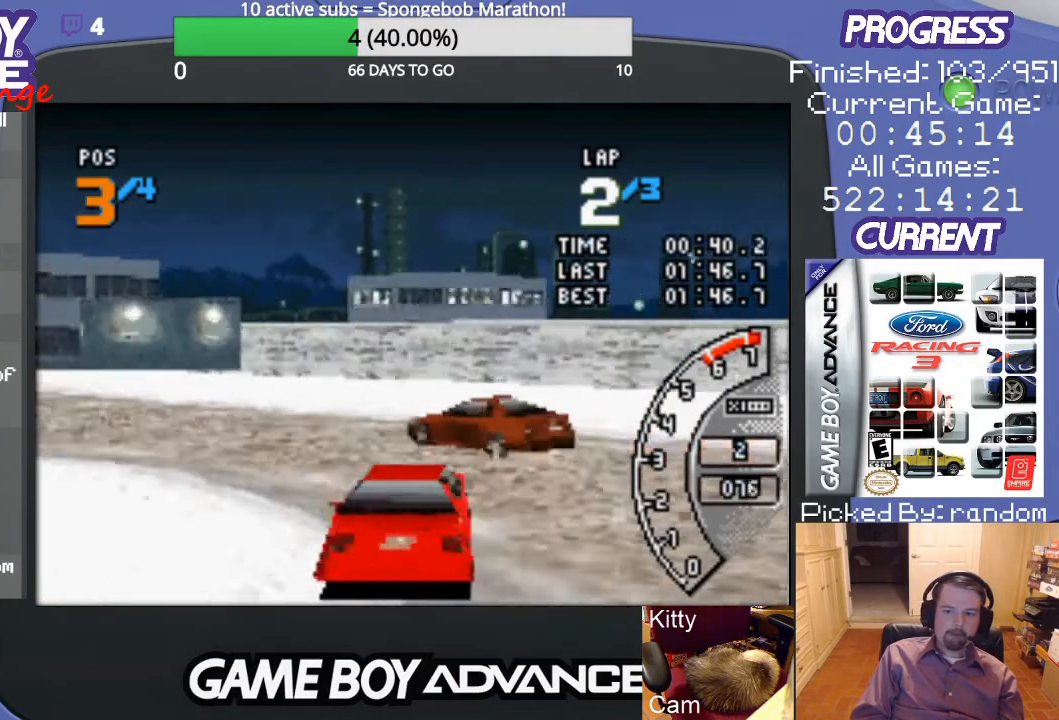
{"buttons": ["A", "DPAD_LEFT"], "events": [[267, "A", "up"], [500, "A", "down"]]}
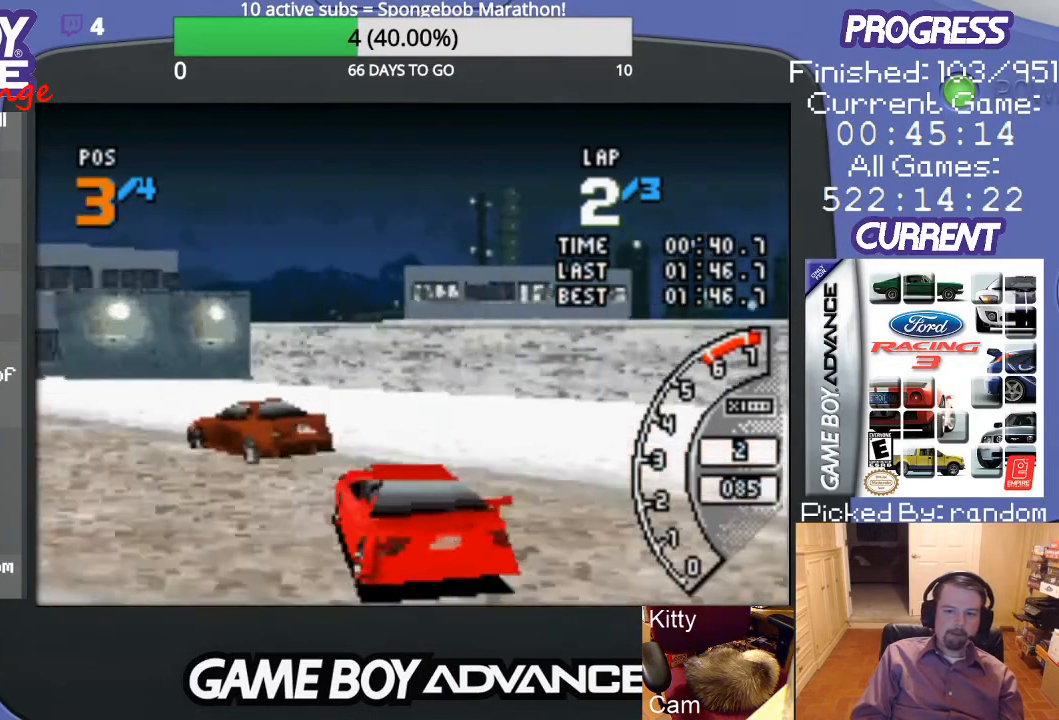
{"buttons": ["DPAD_LEFT"], "events": [[100, "A", "up"], [200, "A", "down"], [300, "A", "up"], [400, "A", "down"], [500, "A", "up"]]}